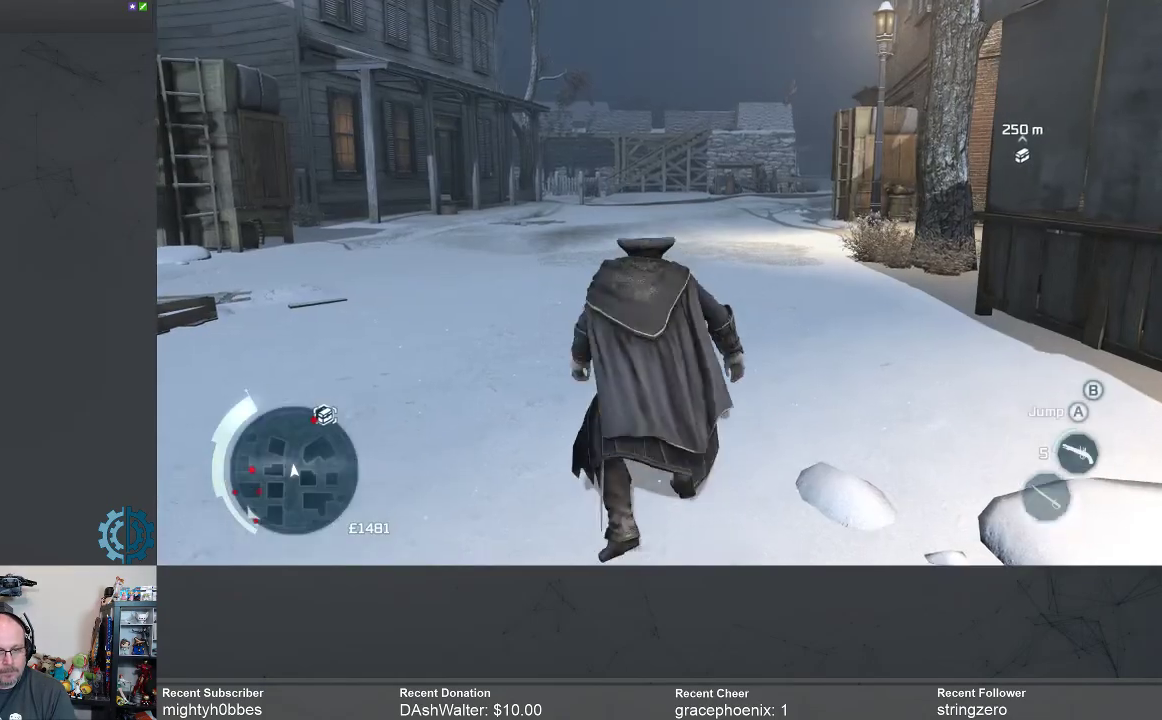
Gameplay with a controller (Xbox layout); each line is a JSON object with the inputs held at the frame after it. "events" lists button and stick changes between this image and that frame as [ms after this image, input, new state], when the widget could be followed in between.
{"buttons": ["R2"], "left_stick": "up", "right_stick": "center", "events": []}
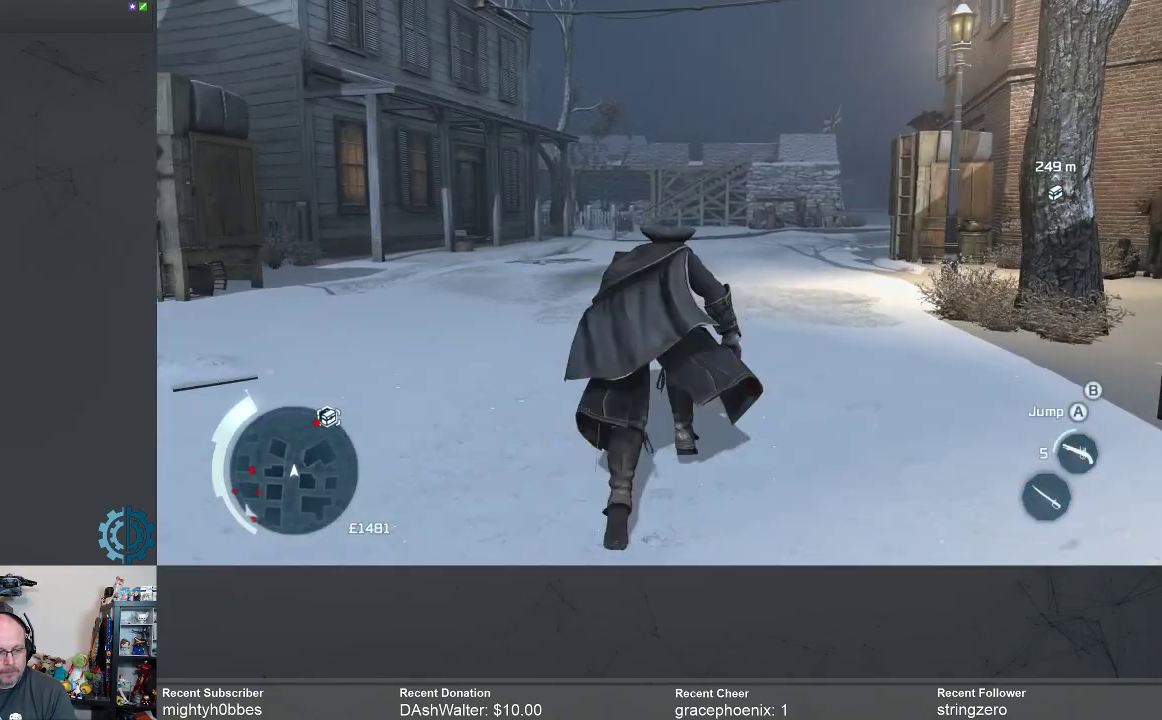
{"buttons": ["R2"], "left_stick": "up", "right_stick": "right", "events": [[467, "right_stick", "right"]]}
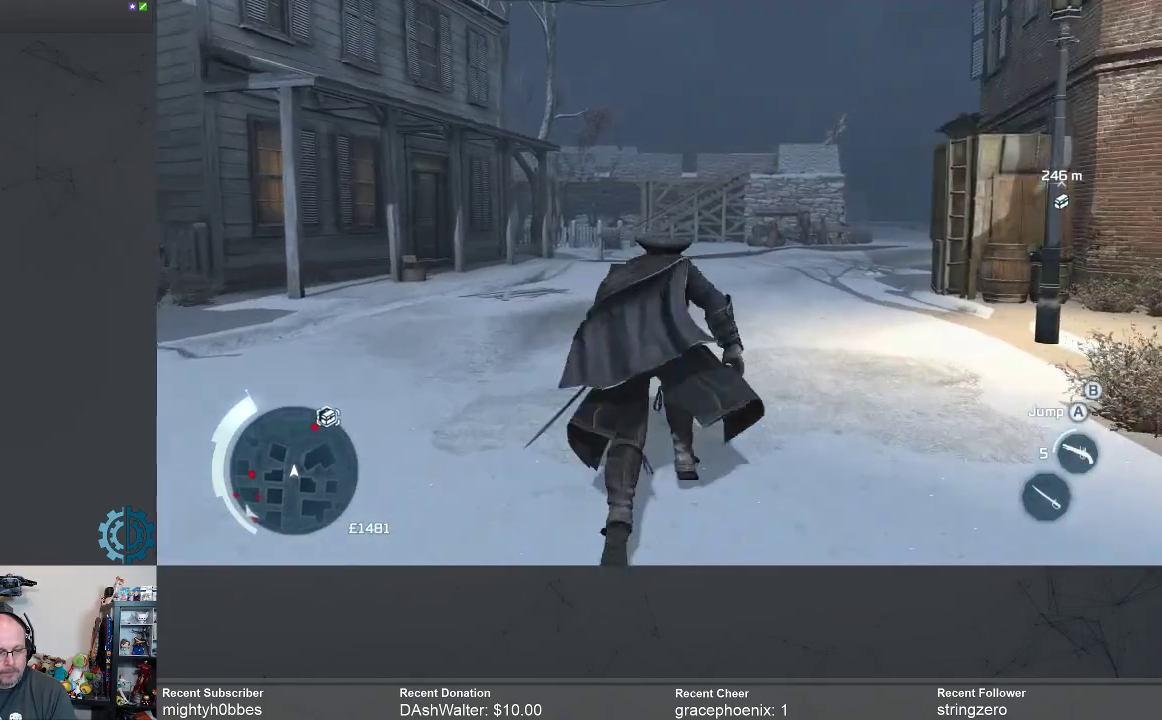
{"buttons": ["R2"], "left_stick": "up", "right_stick": "center", "events": [[167, "right_stick", "center"]]}
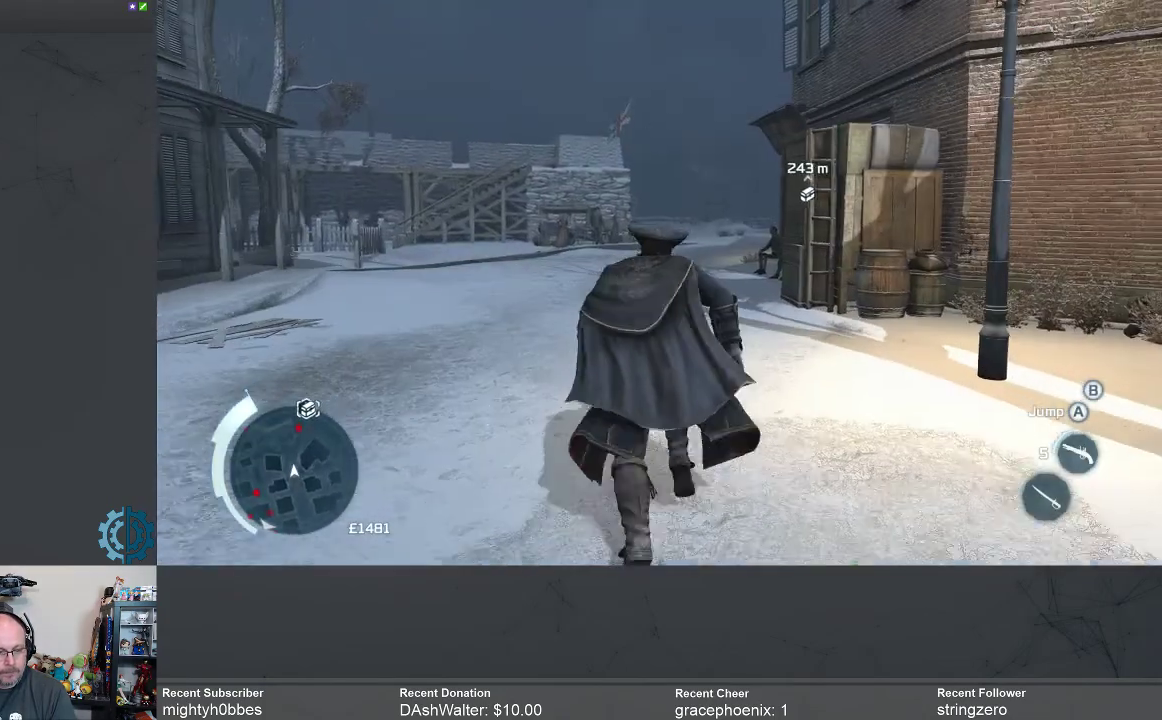
{"buttons": ["R2"], "left_stick": "up", "right_stick": "center", "events": []}
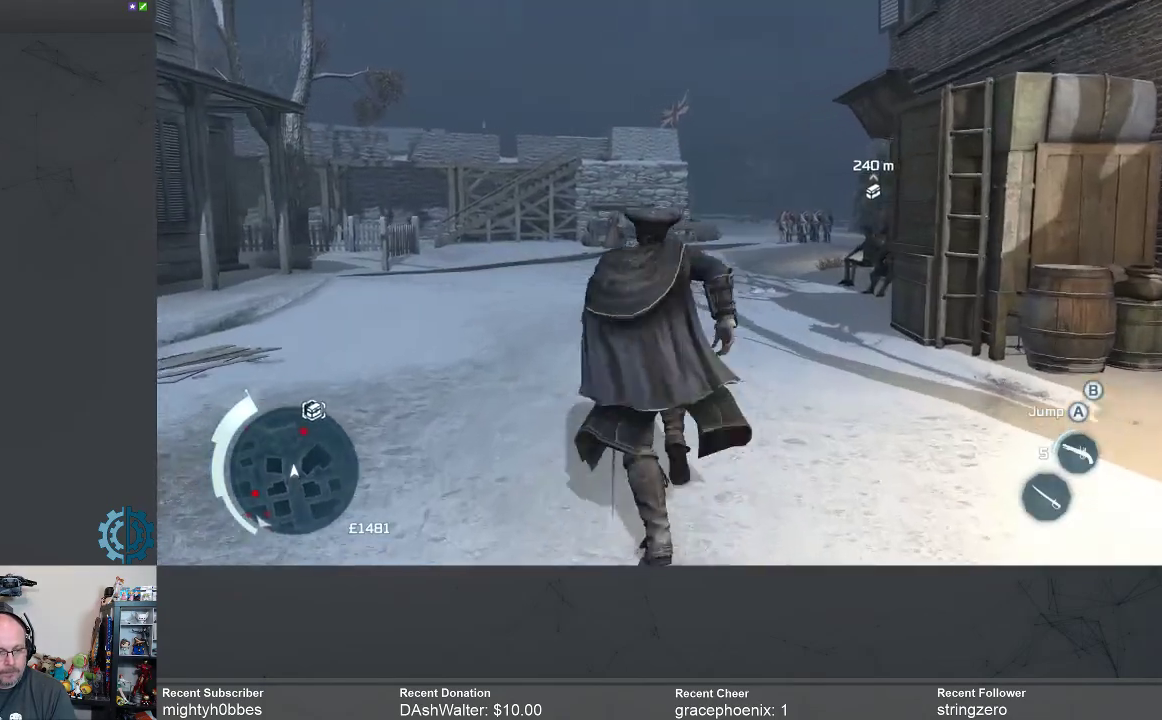
{"buttons": [], "left_stick": "center", "right_stick": "center", "events": [[367, "R2", "up"], [367, "left_stick", "center"]]}
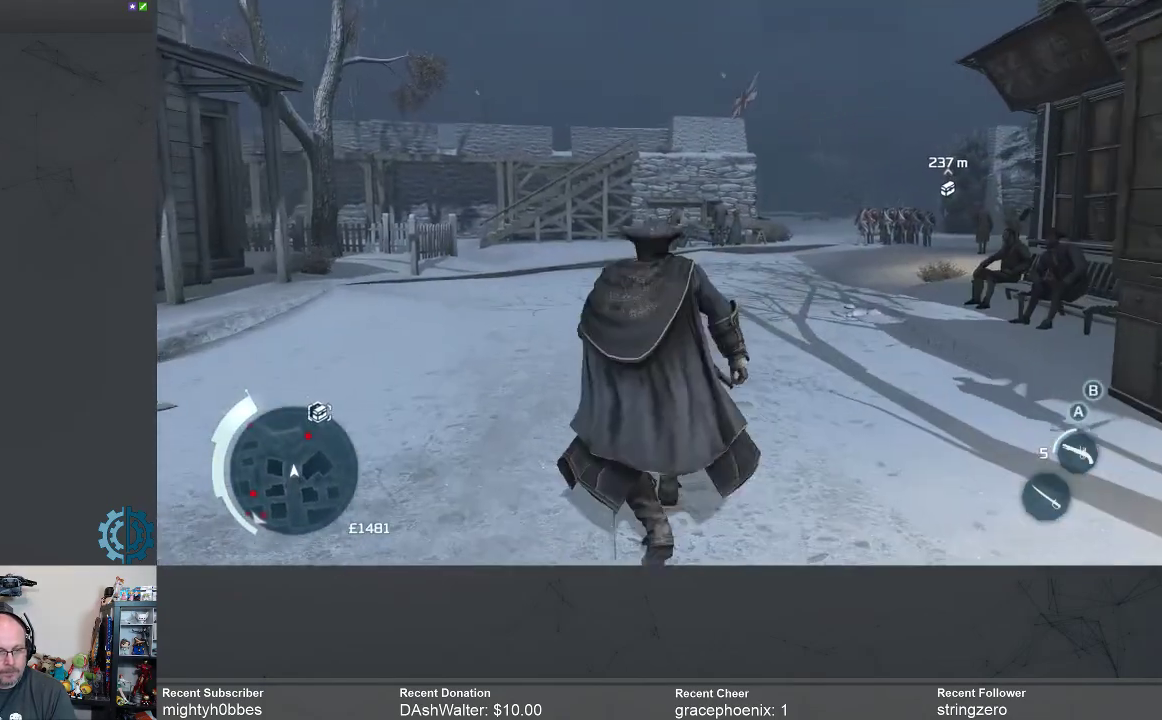
{"buttons": [], "left_stick": "center", "right_stick": "center", "events": []}
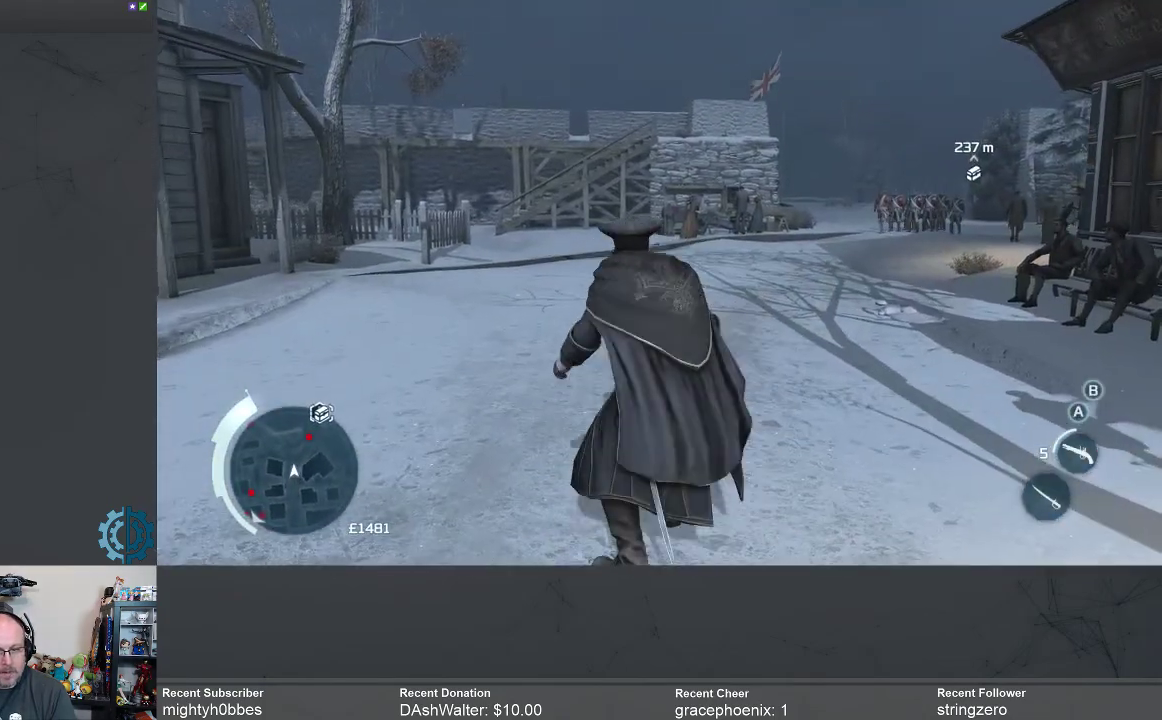
{"buttons": [], "left_stick": "center", "right_stick": "center", "events": [[67, "START", "down"], [167, "START", "up"]]}
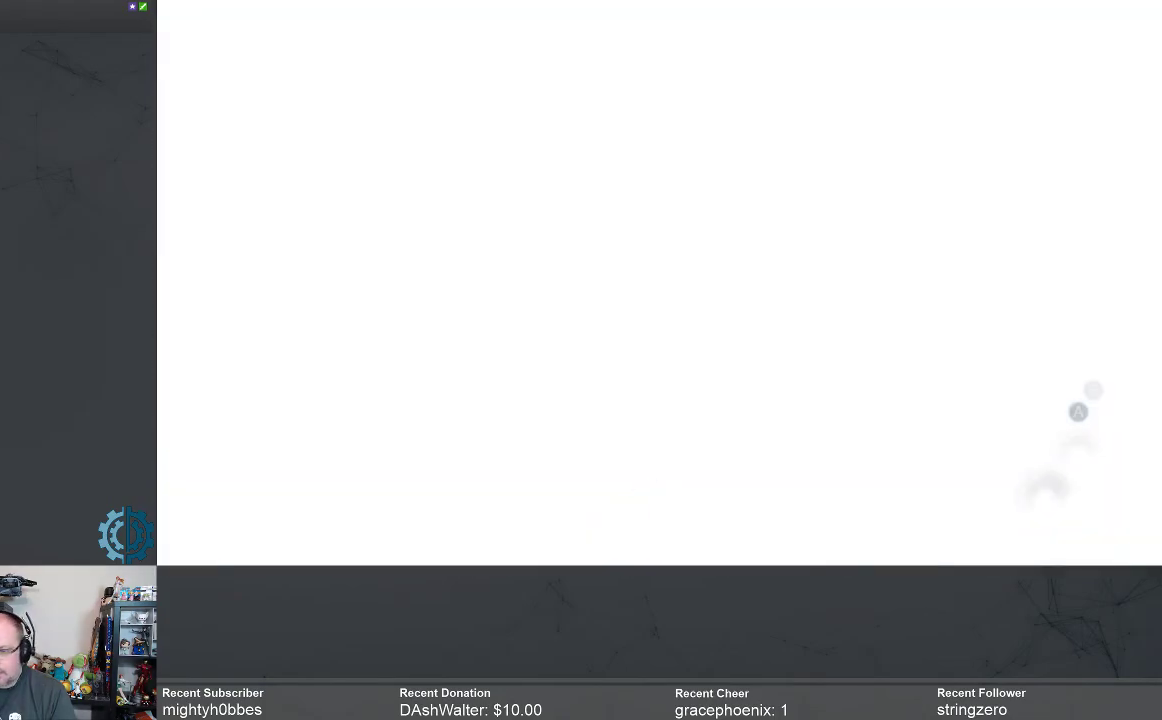
{"buttons": [], "left_stick": "center", "right_stick": "center", "events": []}
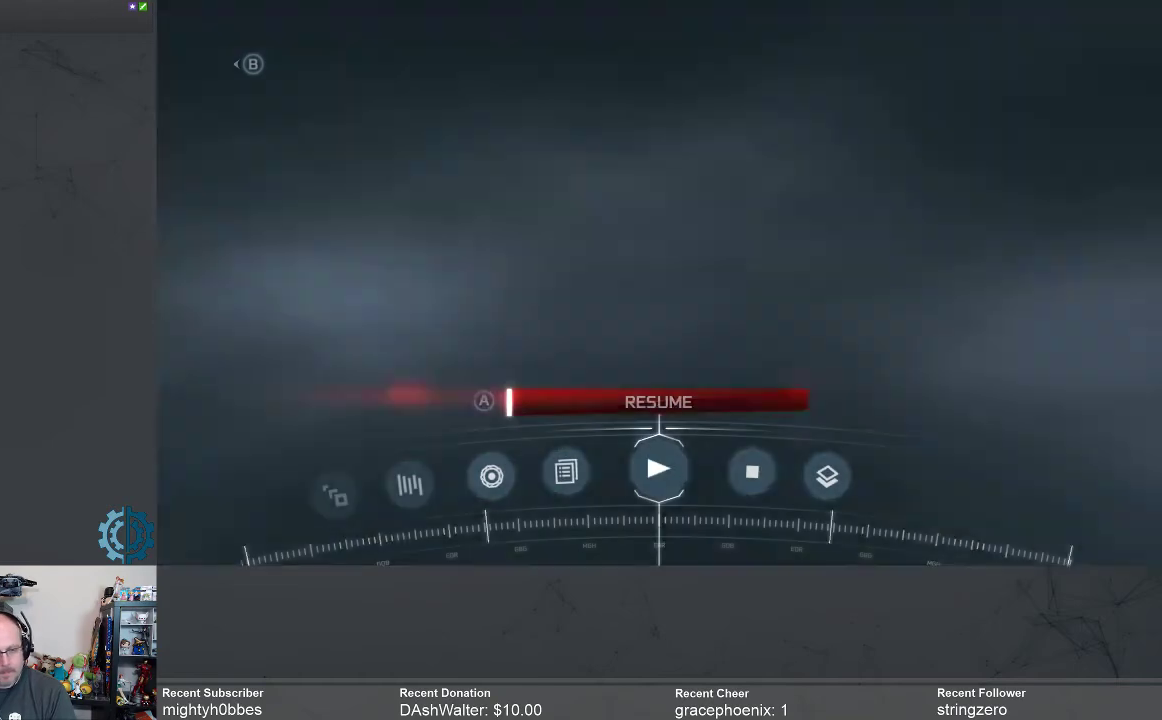
{"buttons": [], "left_stick": "center", "right_stick": "center", "events": []}
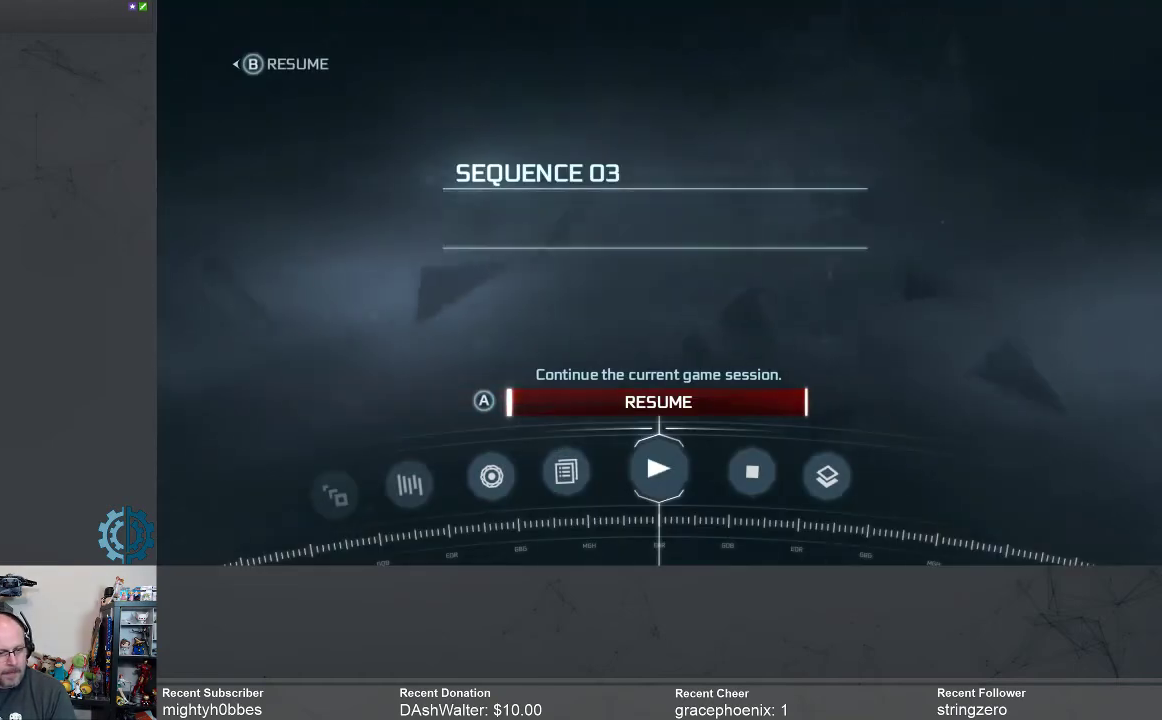
{"buttons": ["START"], "left_stick": "center", "right_stick": "center", "events": [[300, "START", "down"]]}
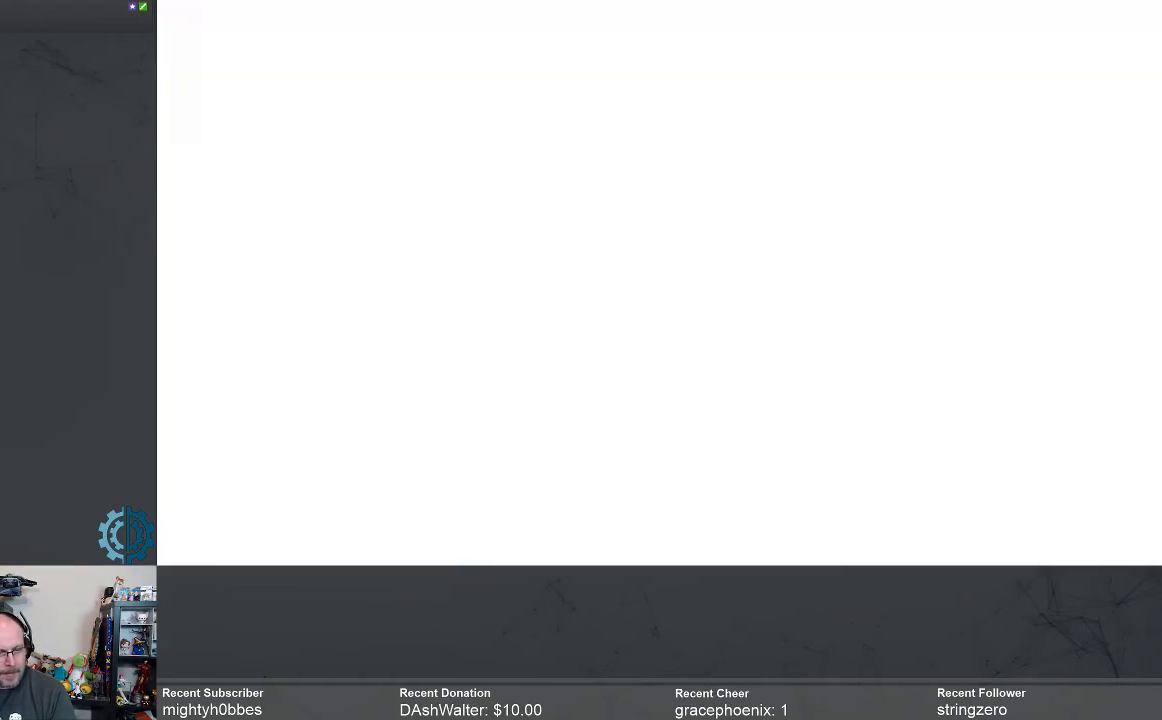
{"buttons": [], "left_stick": "center", "right_stick": "center", "events": [[33, "START", "up"]]}
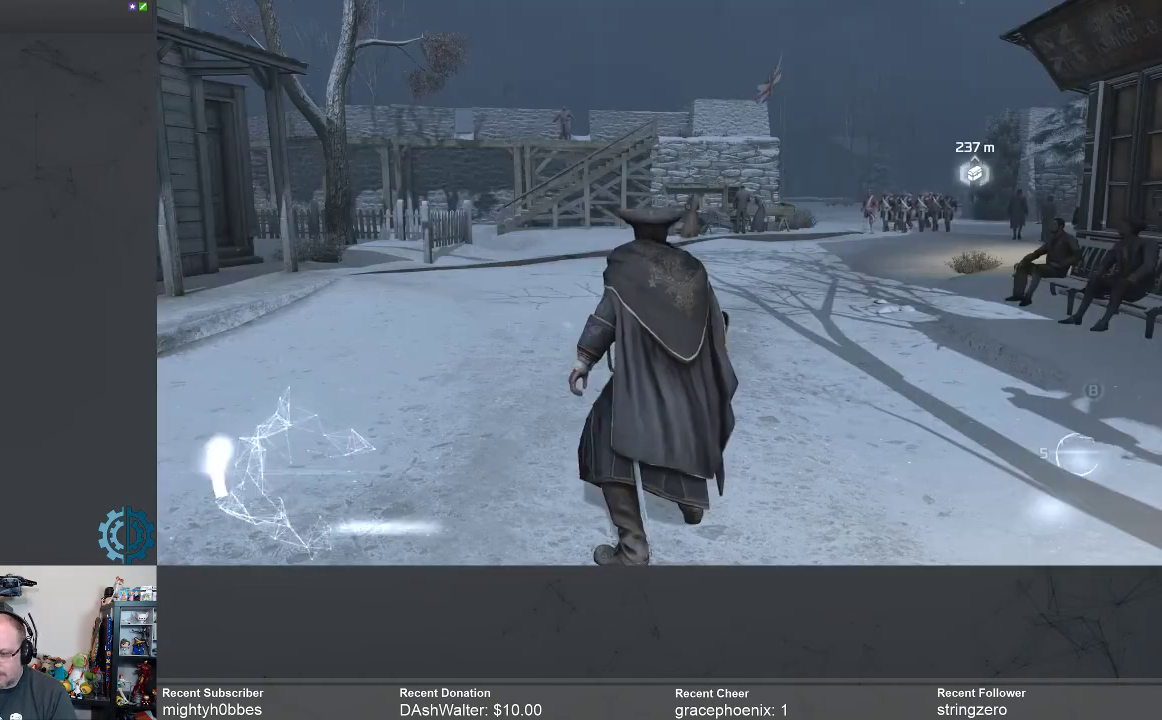
{"buttons": [], "left_stick": "center", "right_stick": "center", "events": [[233, "SELECT", "down"], [333, "SELECT", "up"]]}
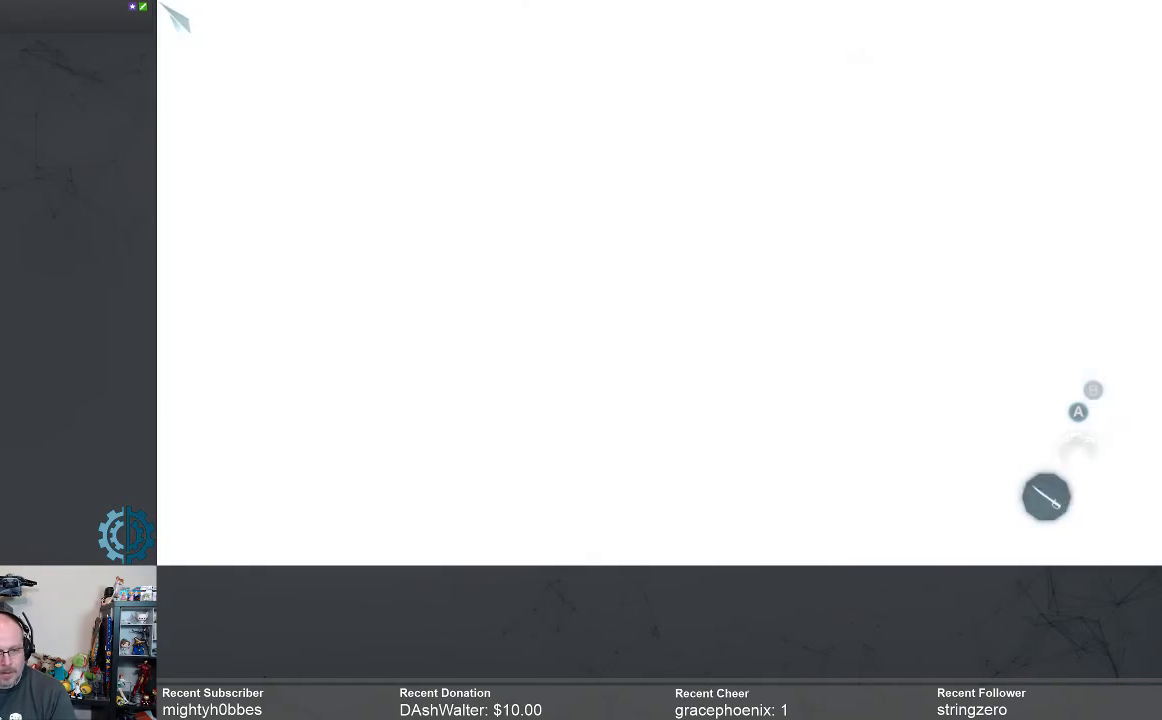
{"buttons": [], "left_stick": "center", "right_stick": "center", "events": []}
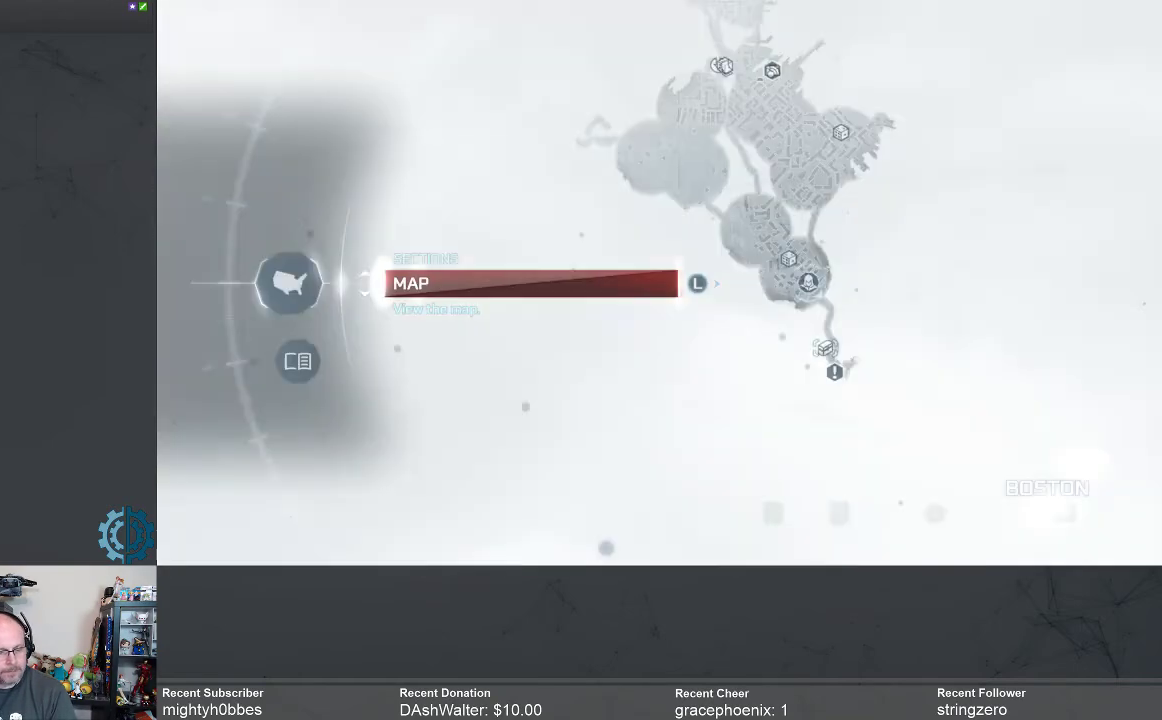
{"buttons": [], "left_stick": "center", "right_stick": "center", "events": []}
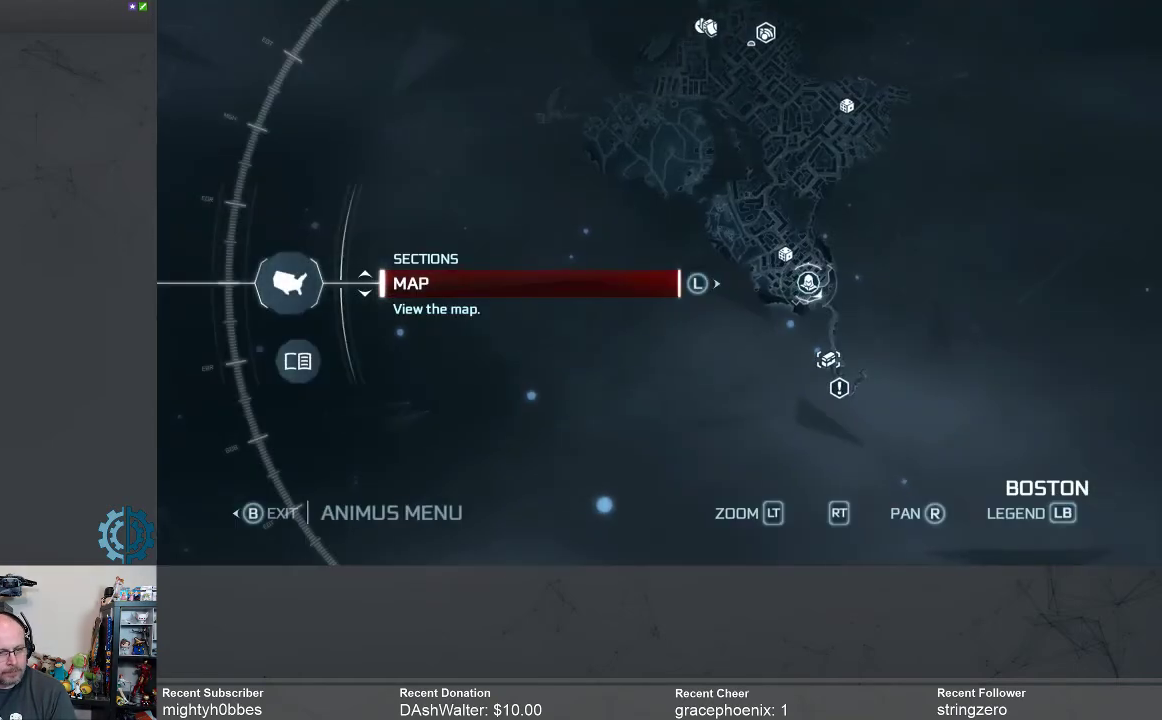
{"buttons": [], "left_stick": "center", "right_stick": "center", "events": [[267, "A", "down"], [300, "A", "up"]]}
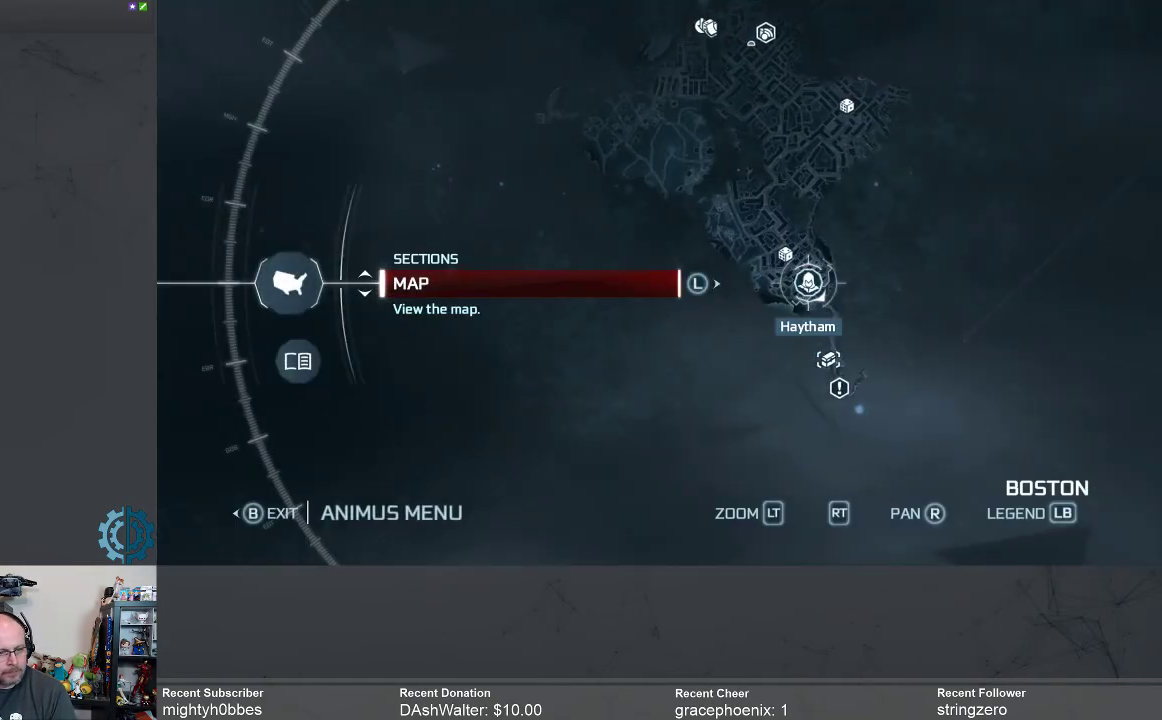
{"buttons": [], "left_stick": "center", "right_stick": "center", "events": []}
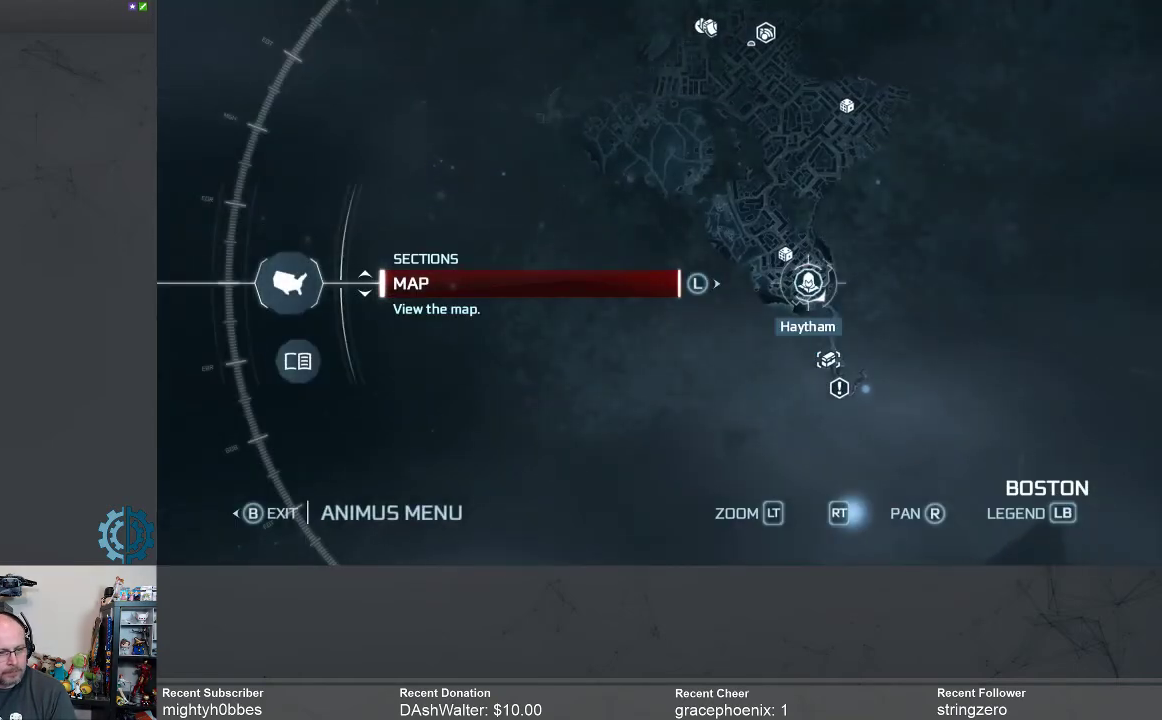
{"buttons": [], "left_stick": "center", "right_stick": "center", "events": [[33, "A", "down"], [100, "A", "up"]]}
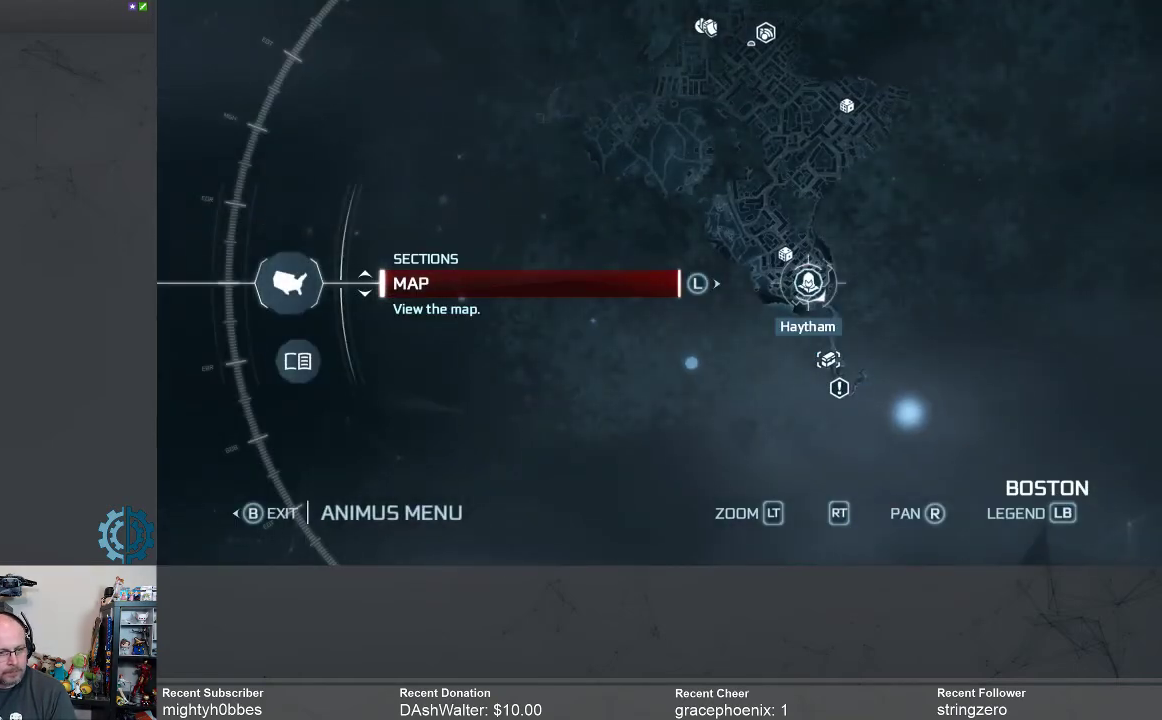
{"buttons": [], "left_stick": "right", "right_stick": "center", "events": [[133, "left_stick", "left"], [300, "left_stick", "center"], [500, "left_stick", "right"]]}
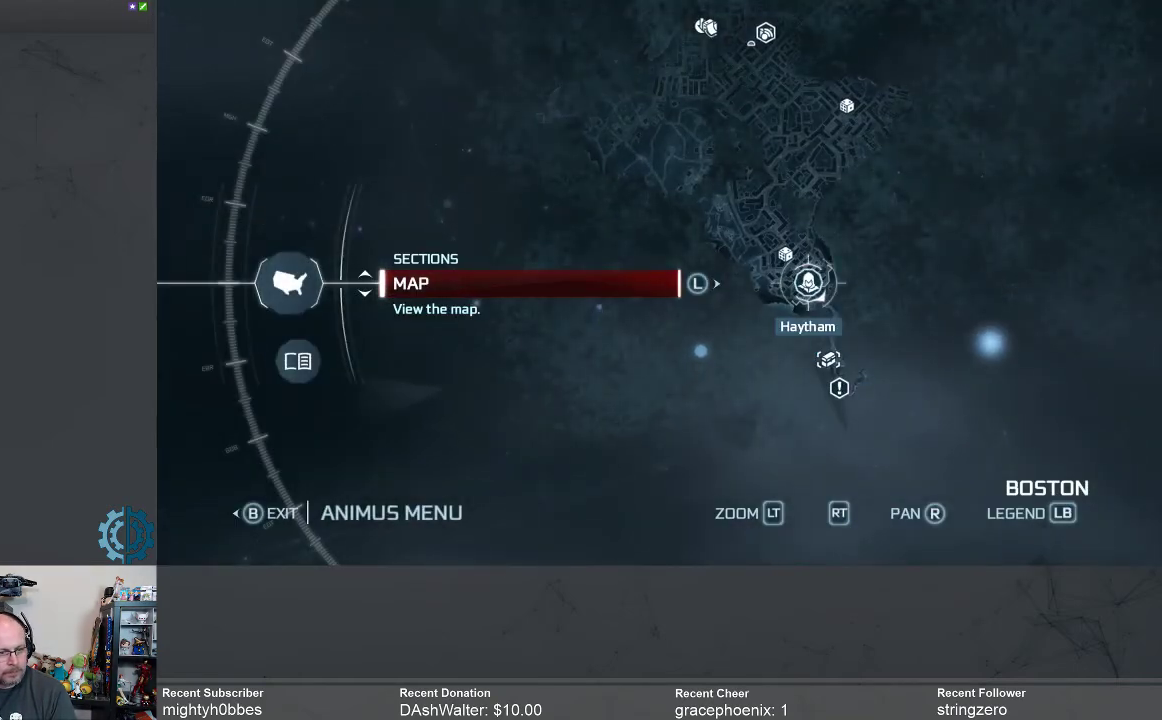
{"buttons": [], "left_stick": "center", "right_stick": "center", "events": [[167, "left_stick", "center"]]}
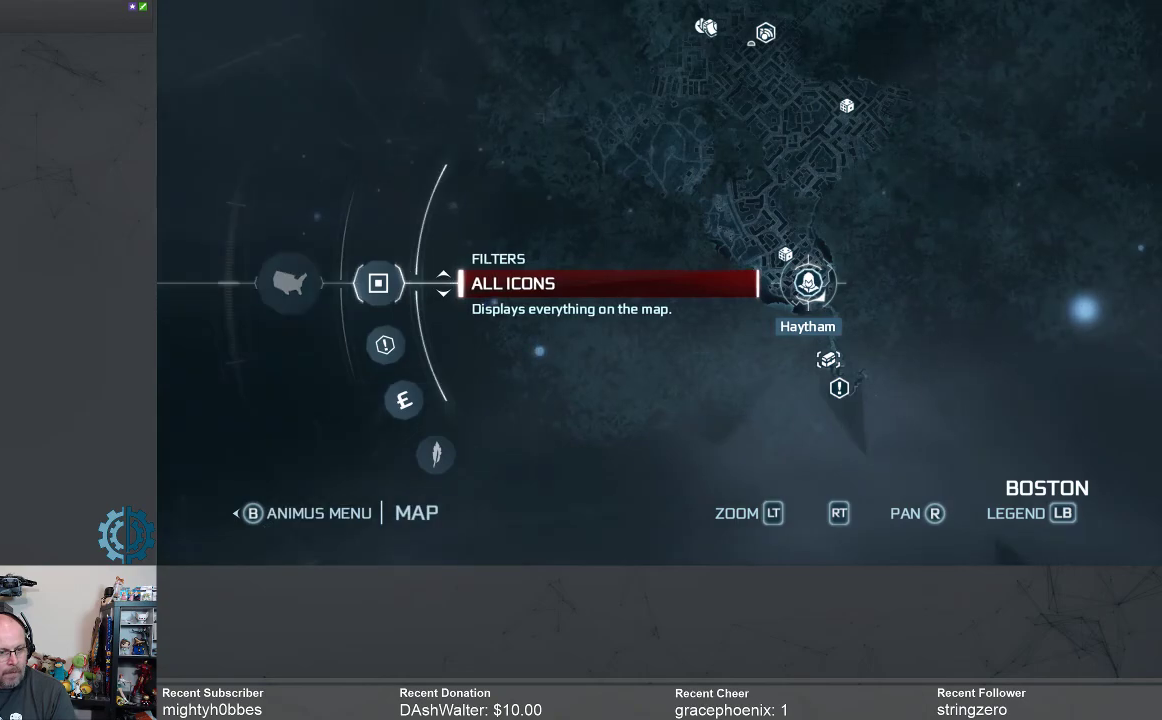
{"buttons": [], "left_stick": "center", "right_stick": "center", "events": []}
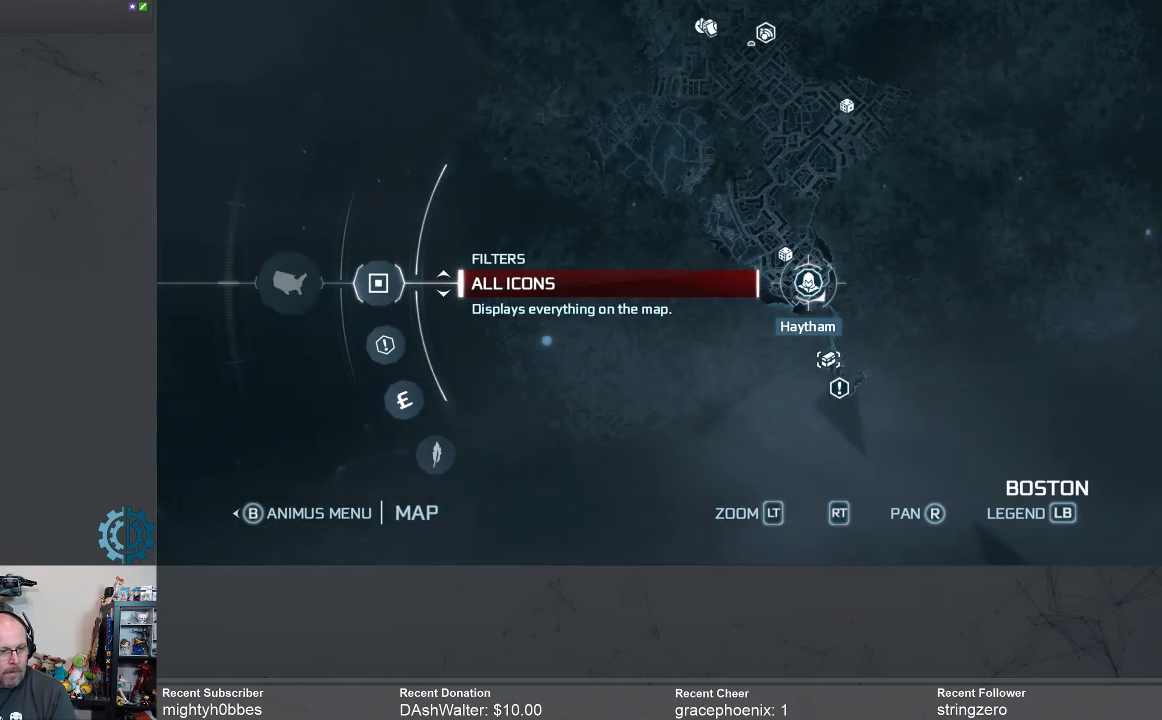
{"buttons": [], "left_stick": "center", "right_stick": "center", "events": [[300, "A", "down"], [400, "A", "up"]]}
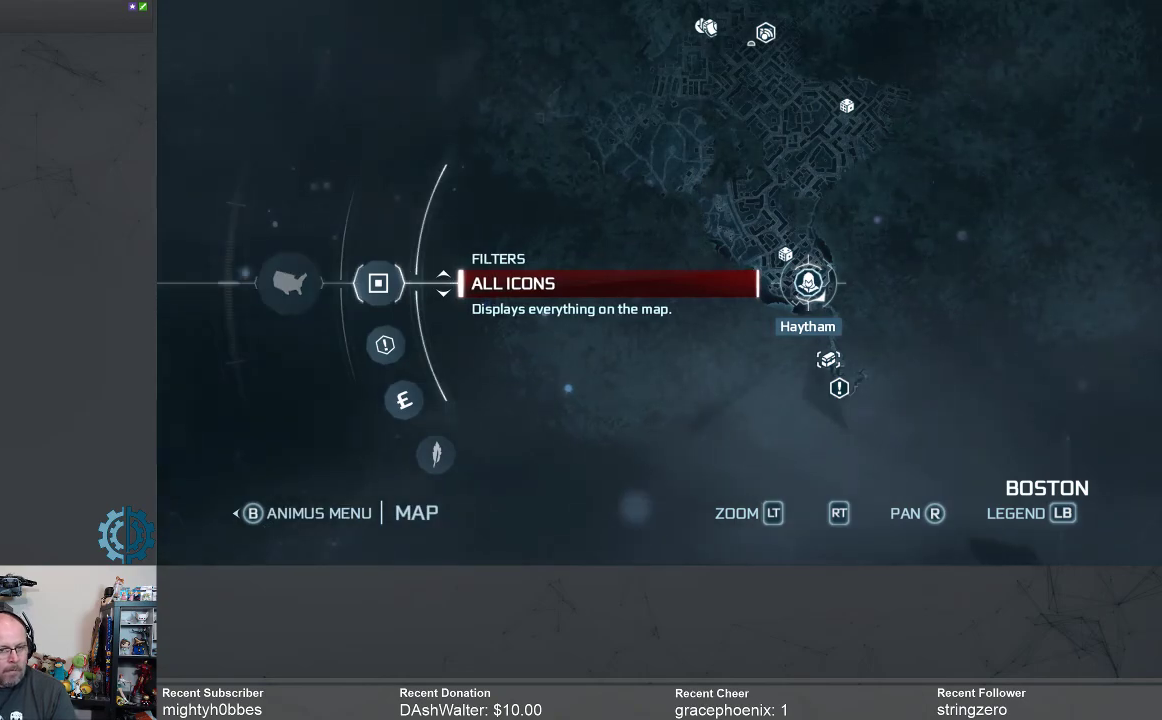
{"buttons": [], "left_stick": "center", "right_stick": "center", "events": []}
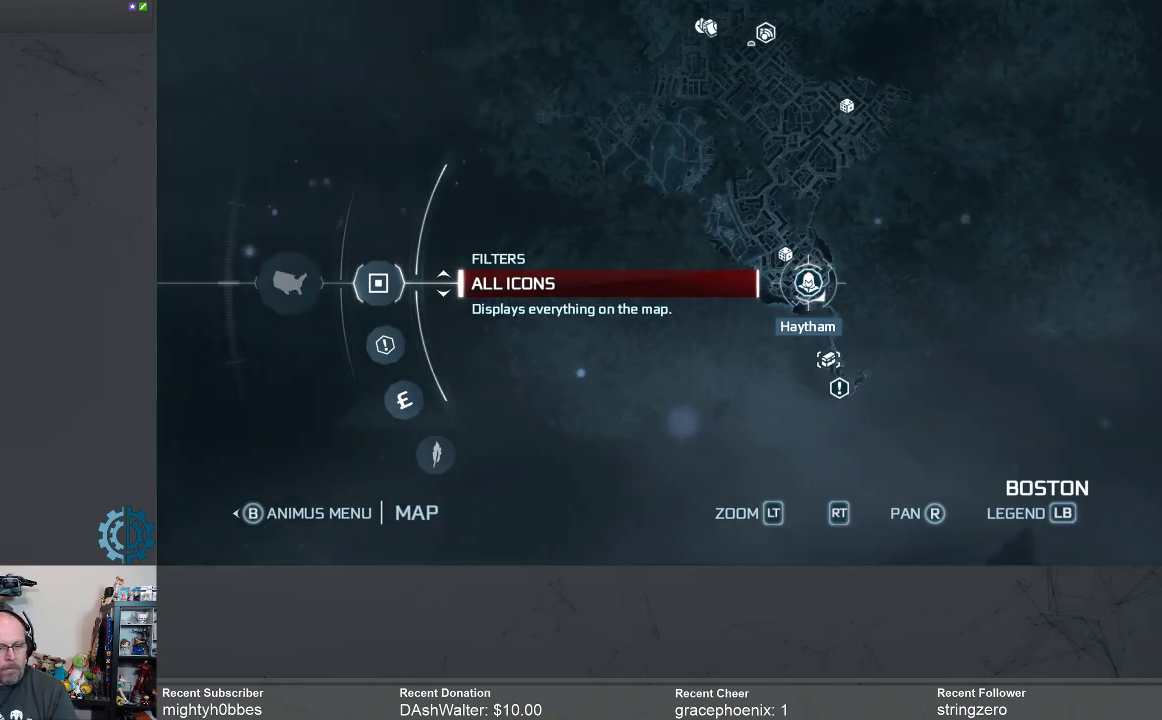
{"buttons": [], "left_stick": "center", "right_stick": "center", "events": []}
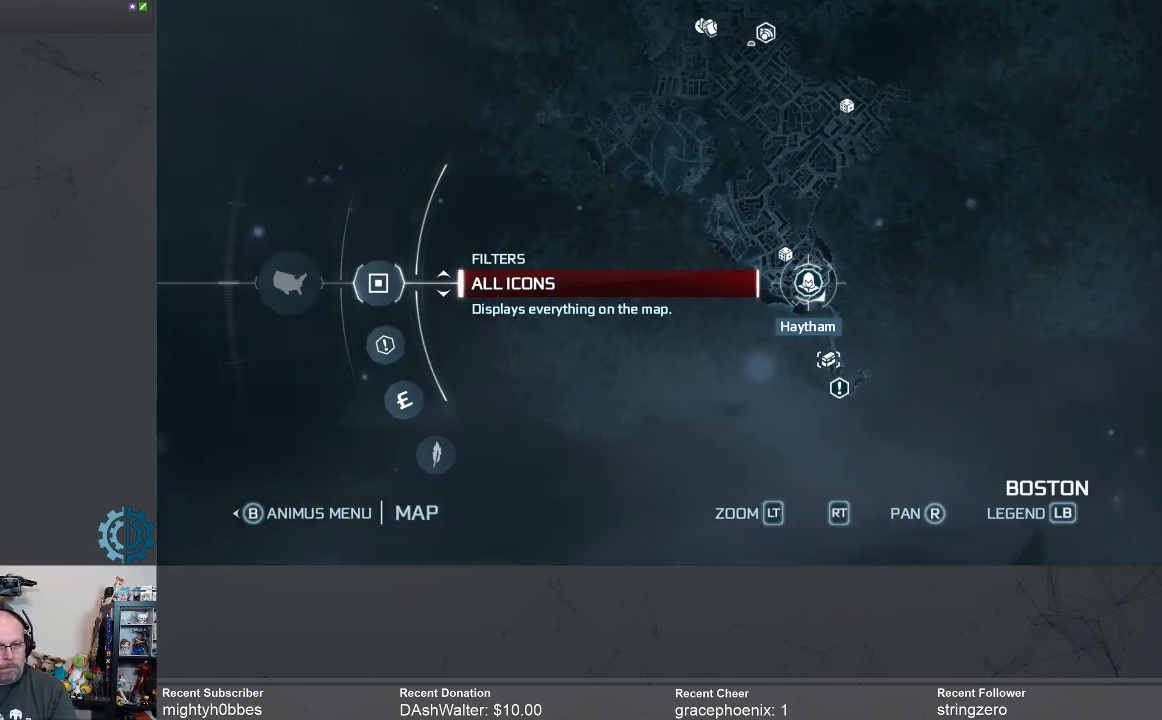
{"buttons": [], "left_stick": "center", "right_stick": "center", "events": []}
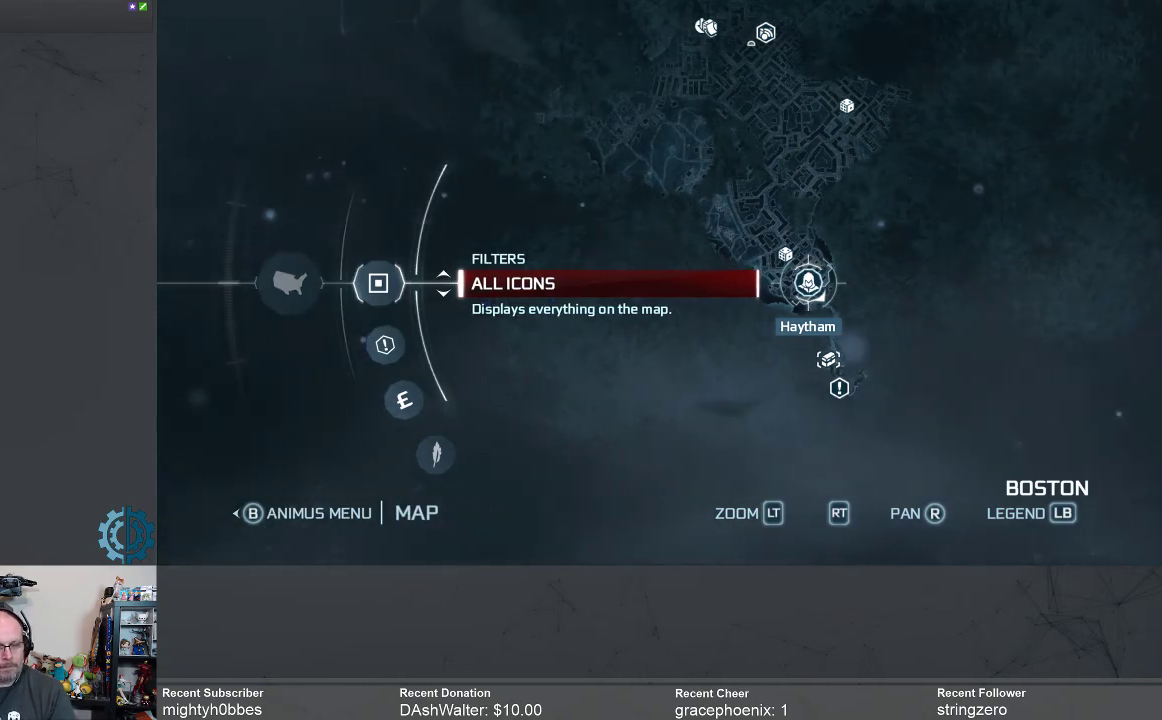
{"buttons": [], "left_stick": "center", "right_stick": "center", "events": [[300, "B", "down"], [367, "B", "up"]]}
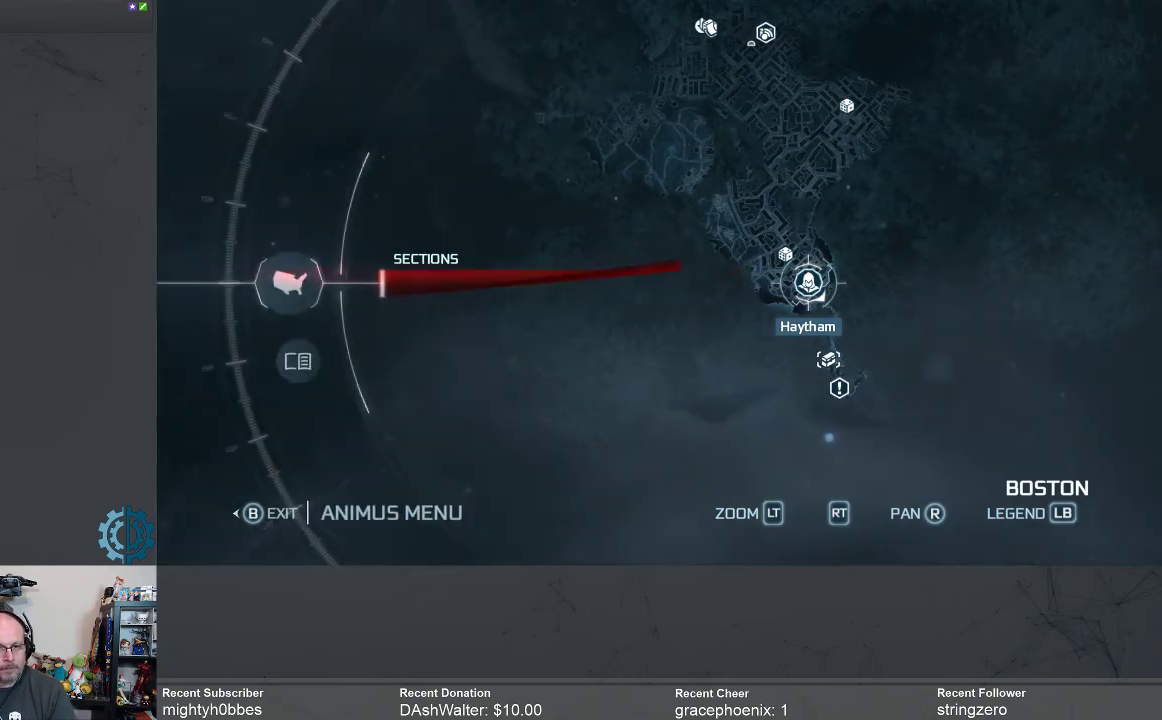
{"buttons": [], "left_stick": "center", "right_stick": "center", "events": [[367, "B", "down"], [433, "B", "up"]]}
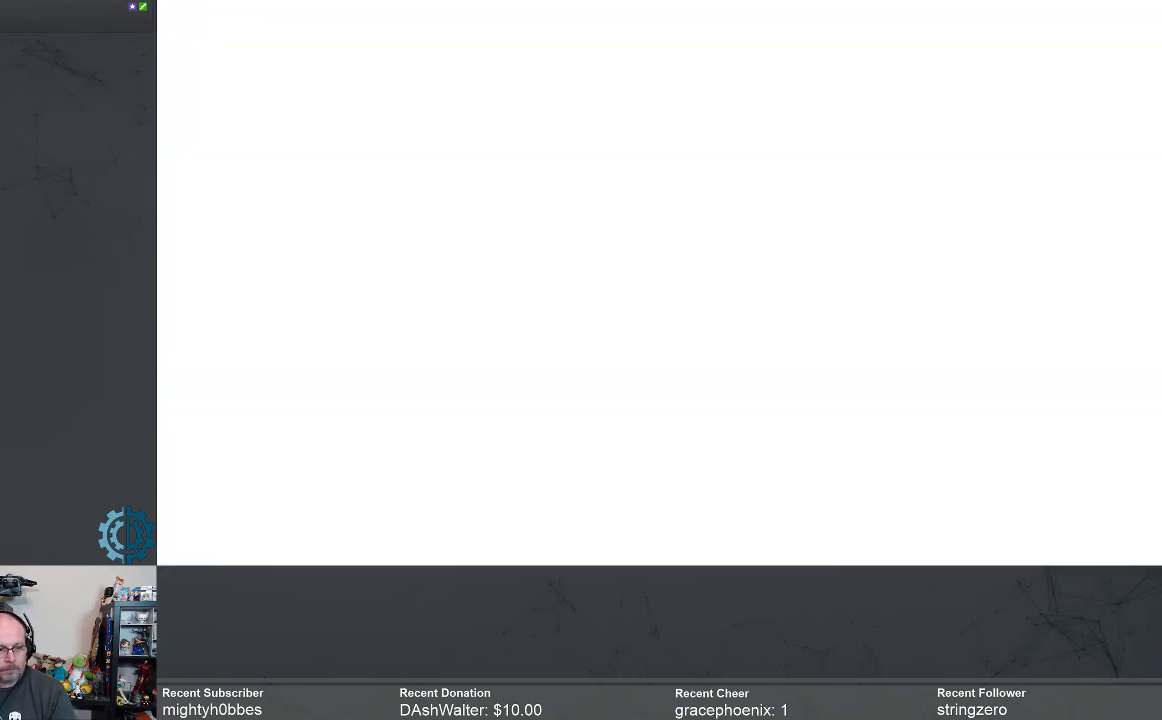
{"buttons": [], "left_stick": "center", "right_stick": "center", "events": []}
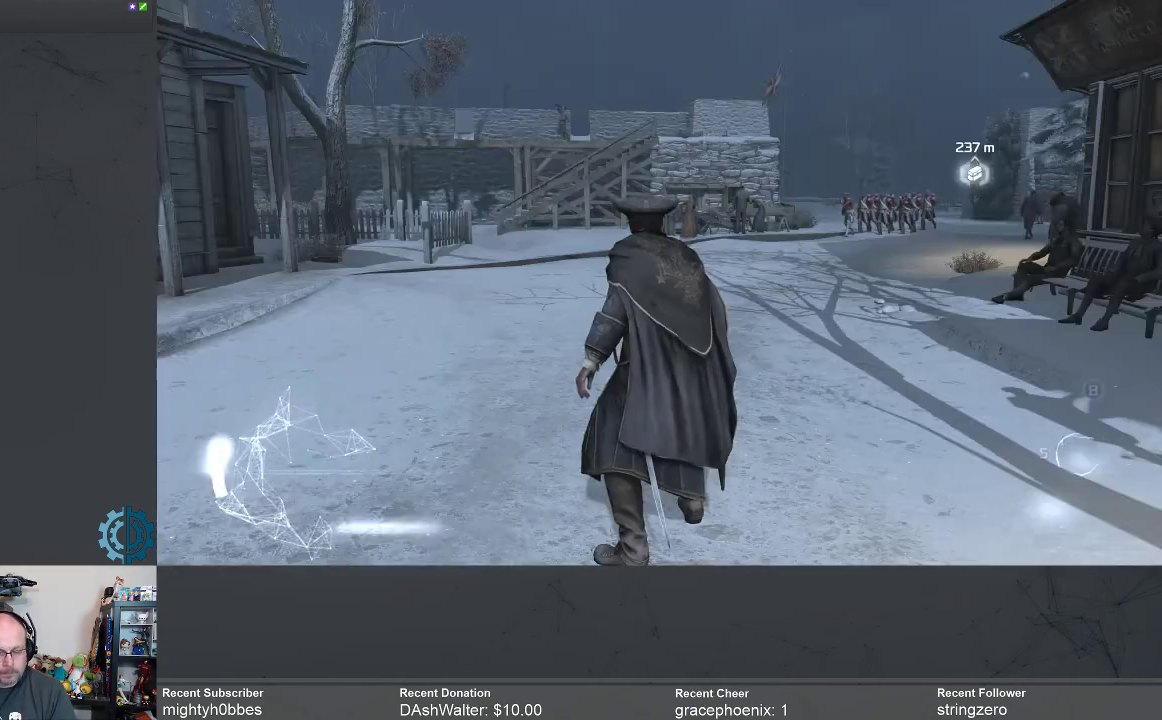
{"buttons": ["R2"], "left_stick": "up", "right_stick": "center", "events": [[167, "R2", "down"], [167, "left_stick", "up"]]}
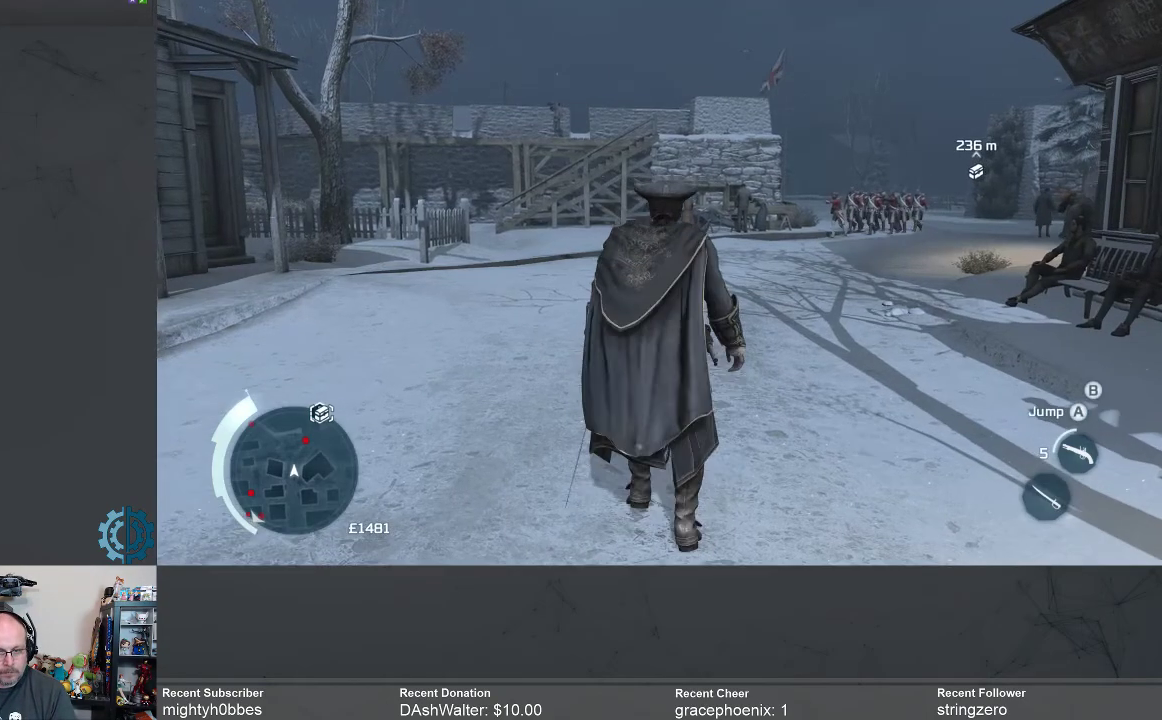
{"buttons": ["R2"], "left_stick": "up", "right_stick": "center", "events": [[367, "right_stick", "right"], [500, "right_stick", "center"]]}
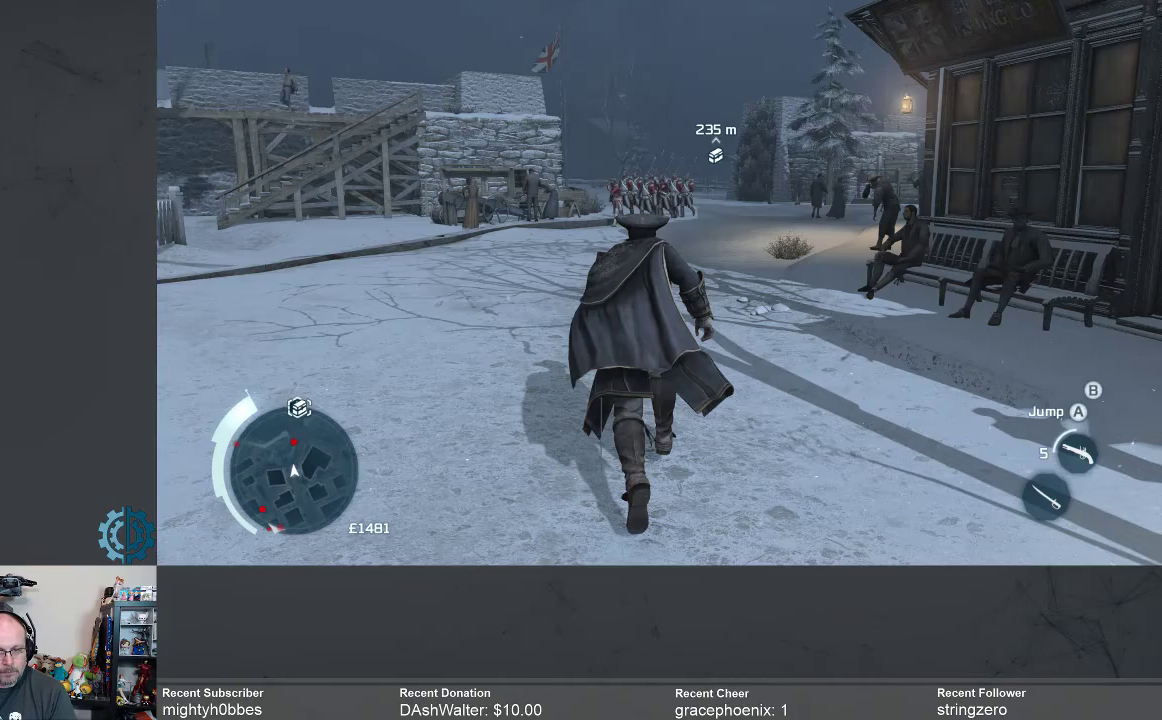
{"buttons": ["R2"], "left_stick": "up", "right_stick": "center", "events": []}